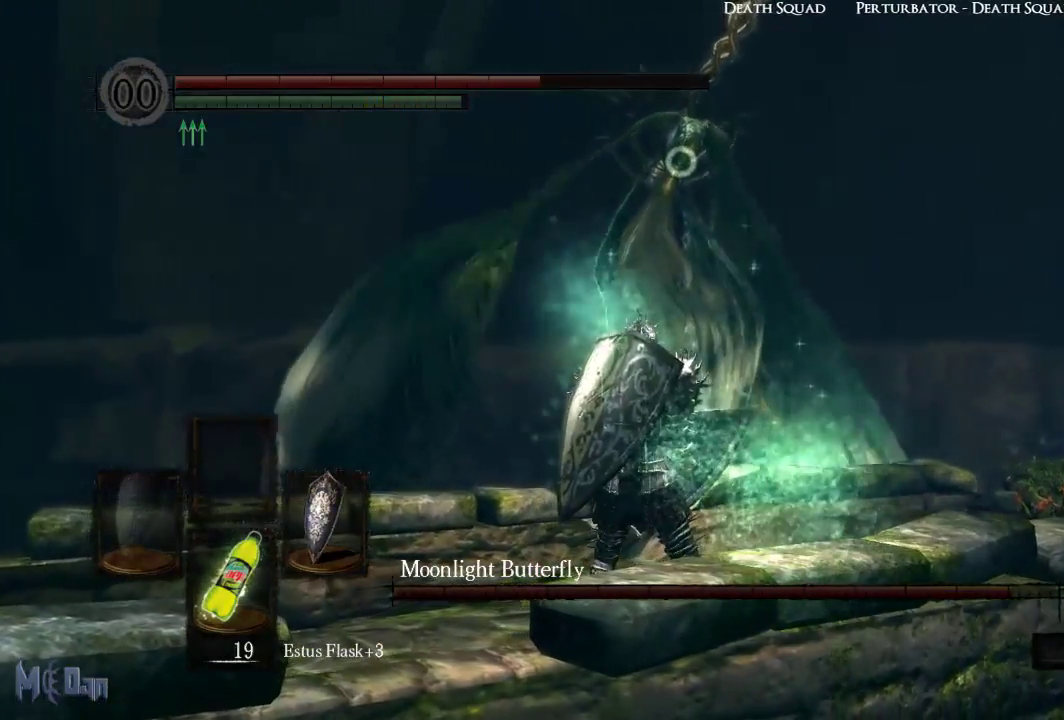
Gameplay with a controller (Xbox layout); each line is a JSON object with the inputs held at the frame after it. "events" lists button and stick changes between this image and that frame as [ms after this image, input, new state], when the widget could be followed in between.
{"buttons": [], "left_stick": "center", "right_stick": "center", "events": []}
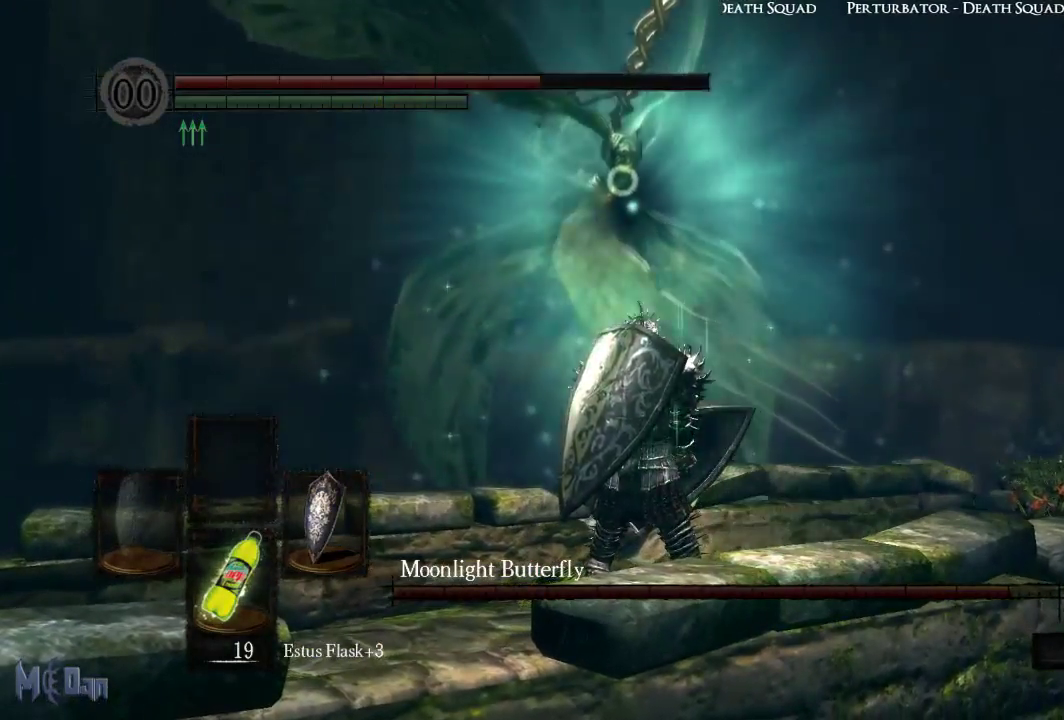
{"buttons": ["L1"], "left_stick": "up", "right_stick": "center", "events": [[17, "L1", "down"], [500, "left_stick", "up"]]}
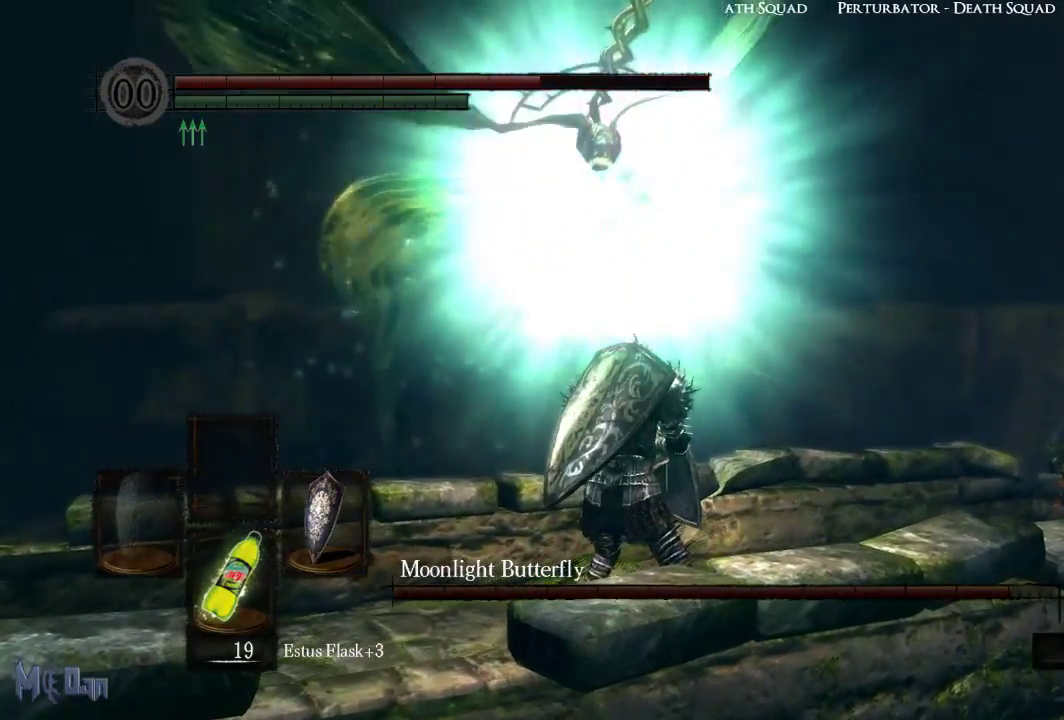
{"buttons": ["L1"], "left_stick": "center", "right_stick": "center", "events": [[183, "left_stick", "center"]]}
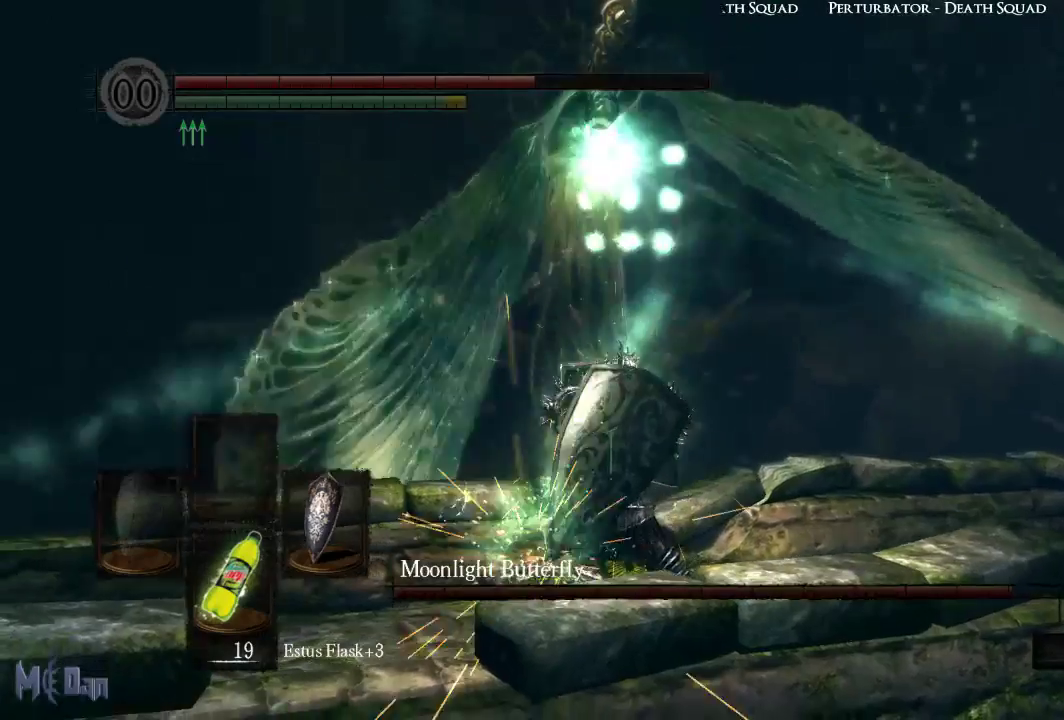
{"buttons": ["L1"], "left_stick": "center", "right_stick": "center", "events": []}
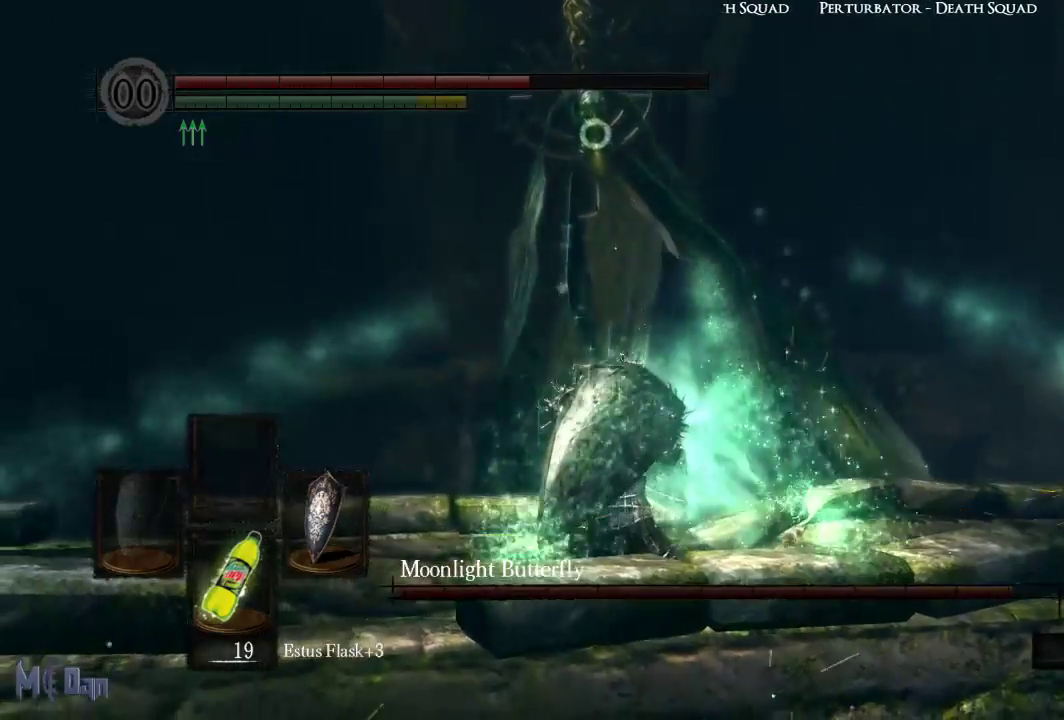
{"buttons": [], "left_stick": "center", "right_stick": "center", "events": [[217, "L1", "up"]]}
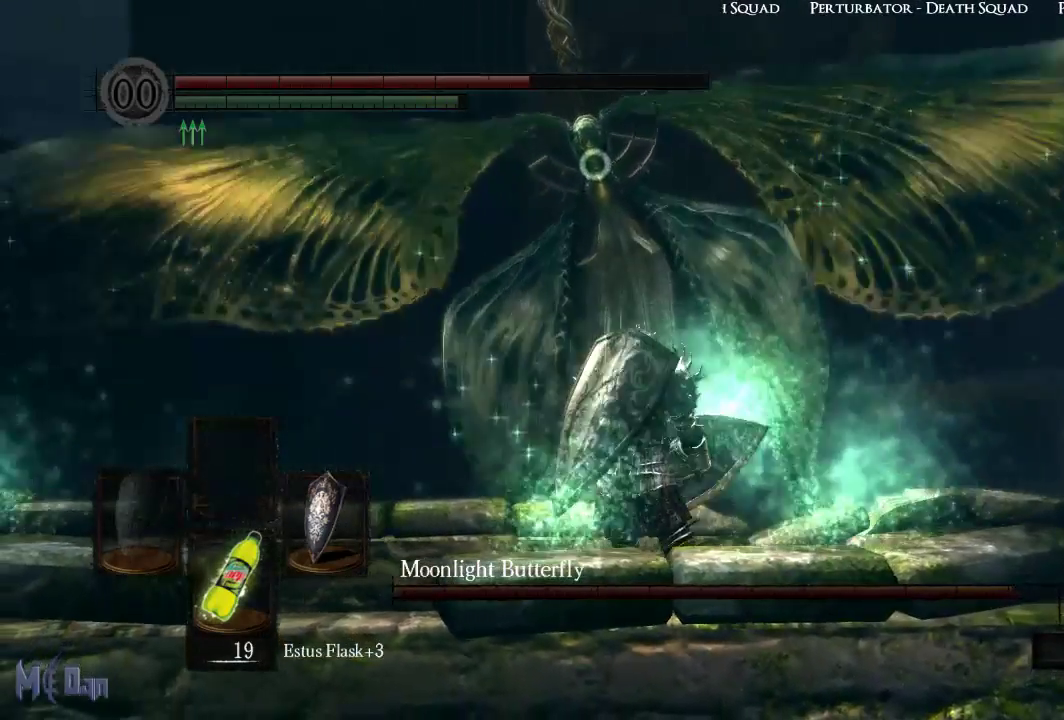
{"buttons": [], "left_stick": "center", "right_stick": "center", "events": [[150, "left_stick", "up"], [317, "left_stick", "center"]]}
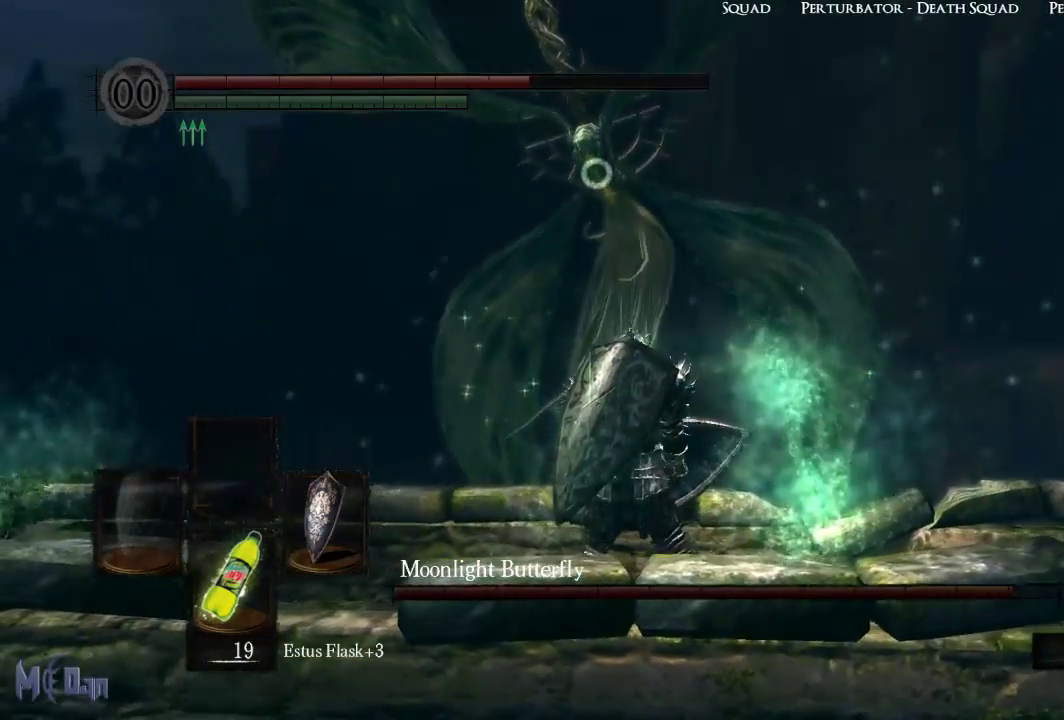
{"buttons": [], "left_stick": "center", "right_stick": "center", "events": []}
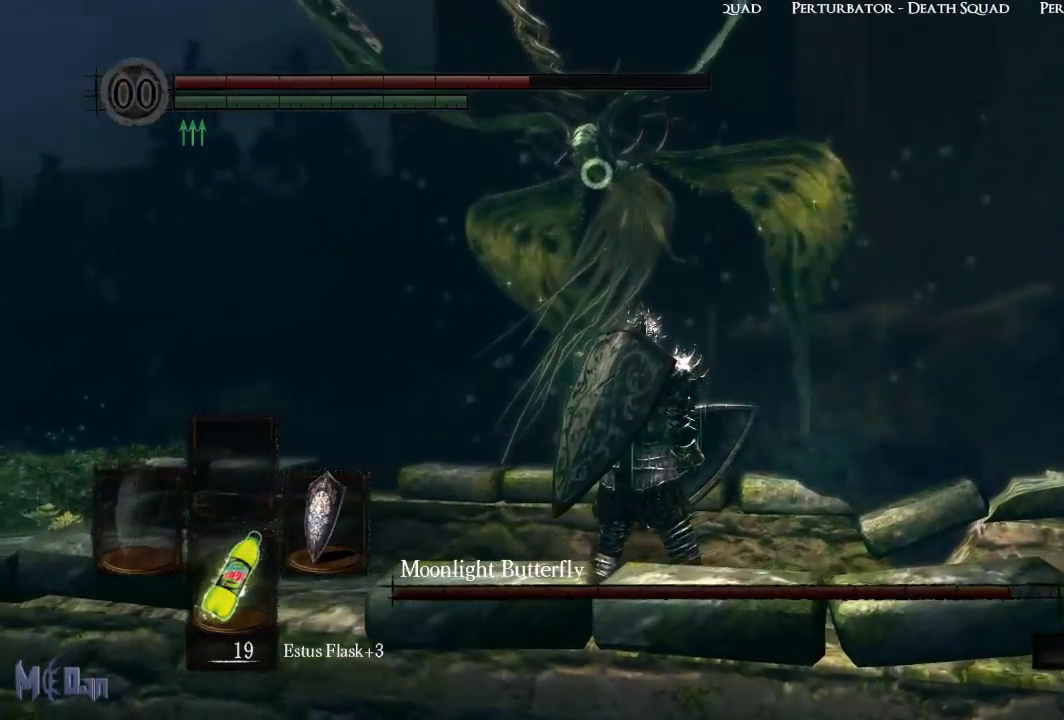
{"buttons": ["L1"], "left_stick": "center", "right_stick": "center", "events": [[183, "L1", "down"]]}
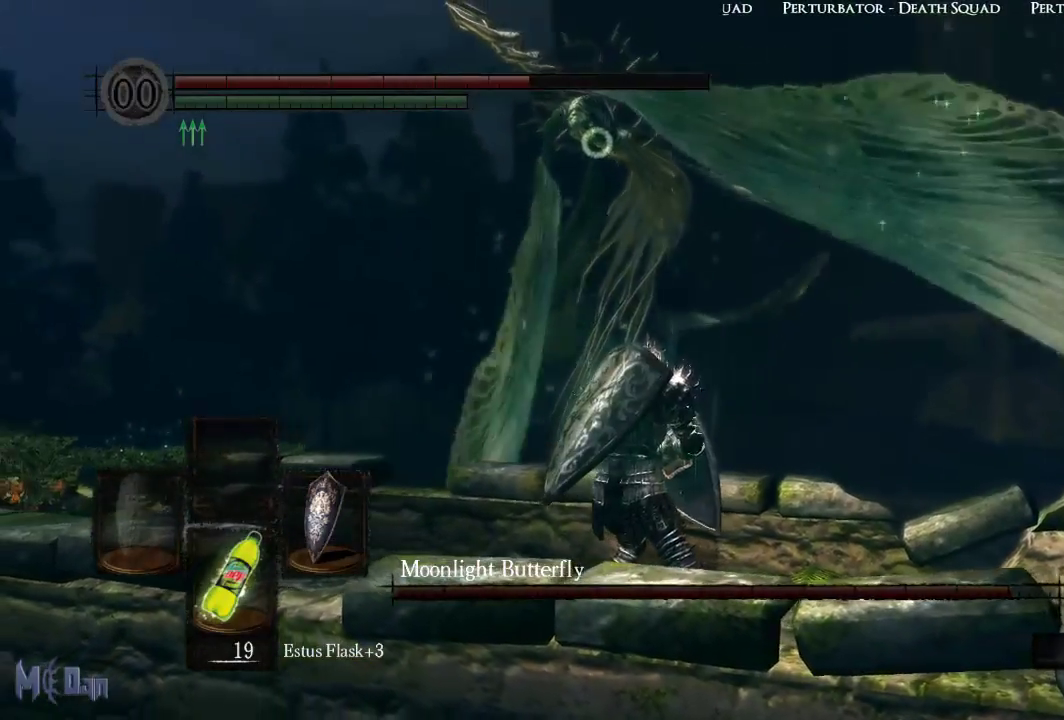
{"buttons": ["L1"], "left_stick": "center", "right_stick": "center", "events": [[167, "left_stick", "up"], [250, "left_stick", "center"]]}
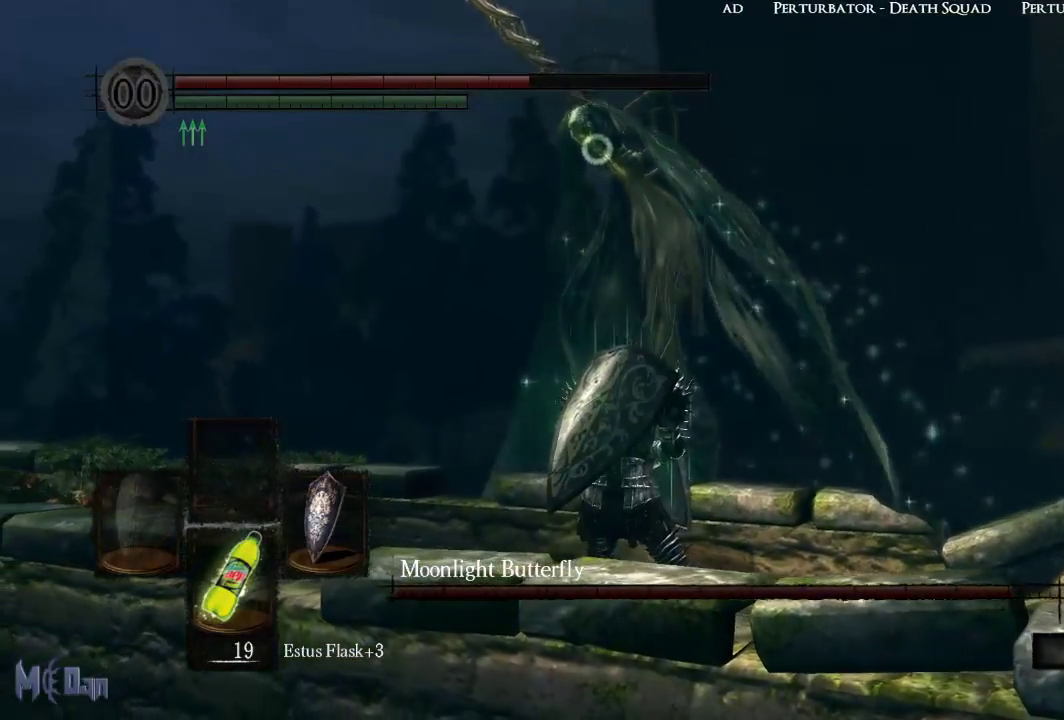
{"buttons": ["L1"], "left_stick": "center", "right_stick": "center", "events": []}
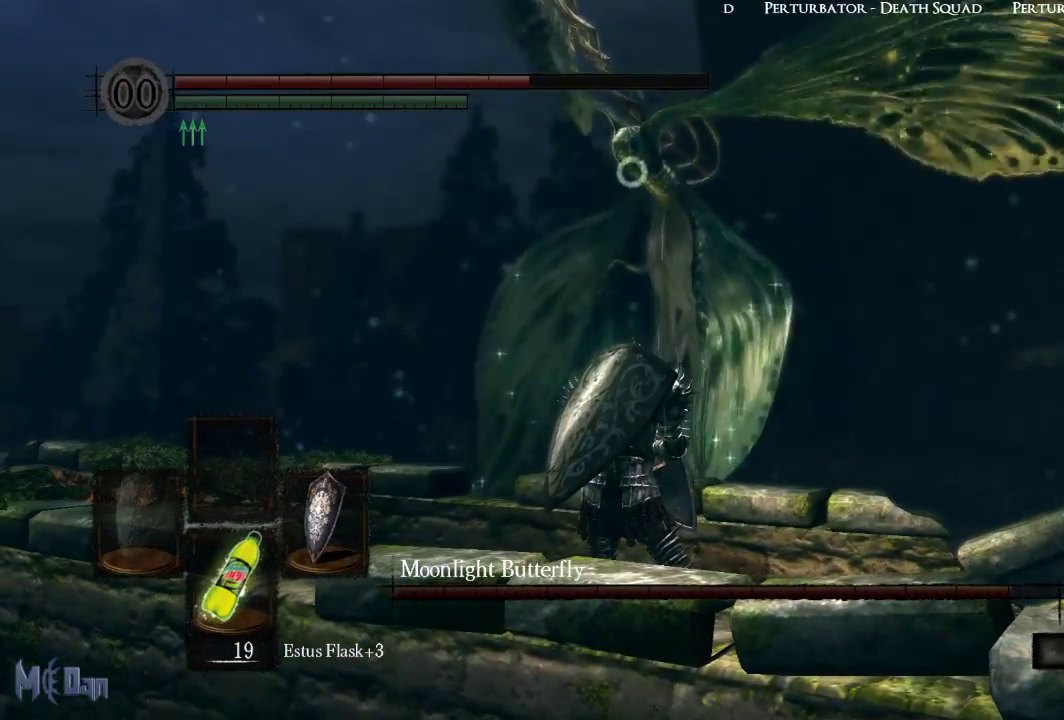
{"buttons": ["L1"], "left_stick": "center", "right_stick": "center", "events": []}
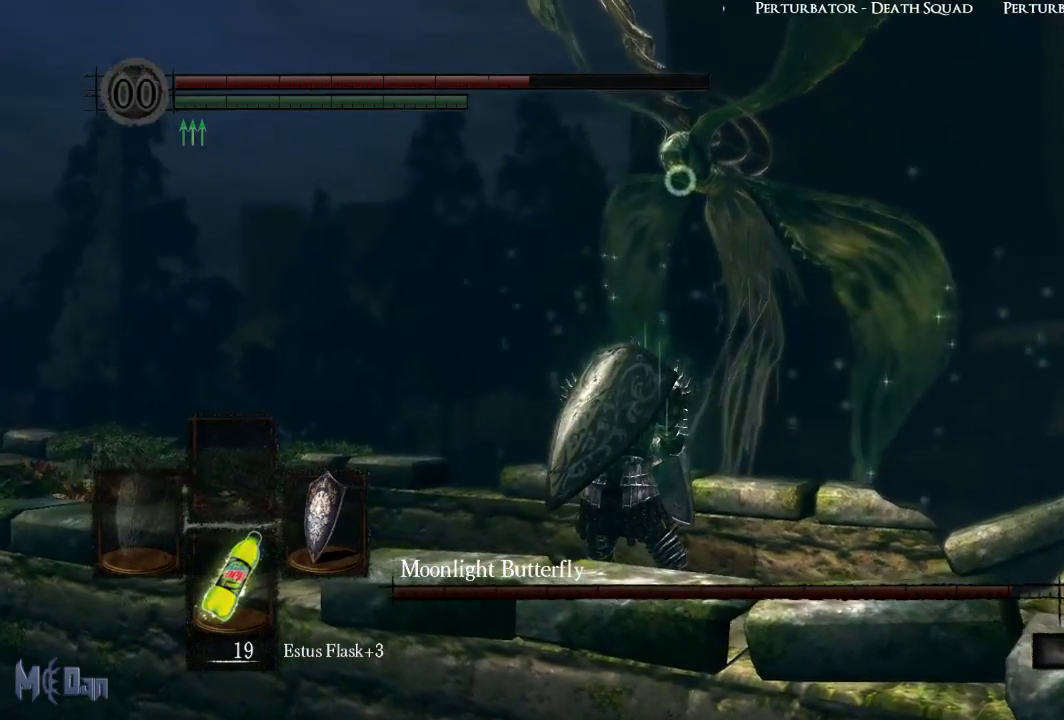
{"buttons": ["L1"], "left_stick": "up-right", "right_stick": "center", "events": [[467, "left_stick", "up-right"]]}
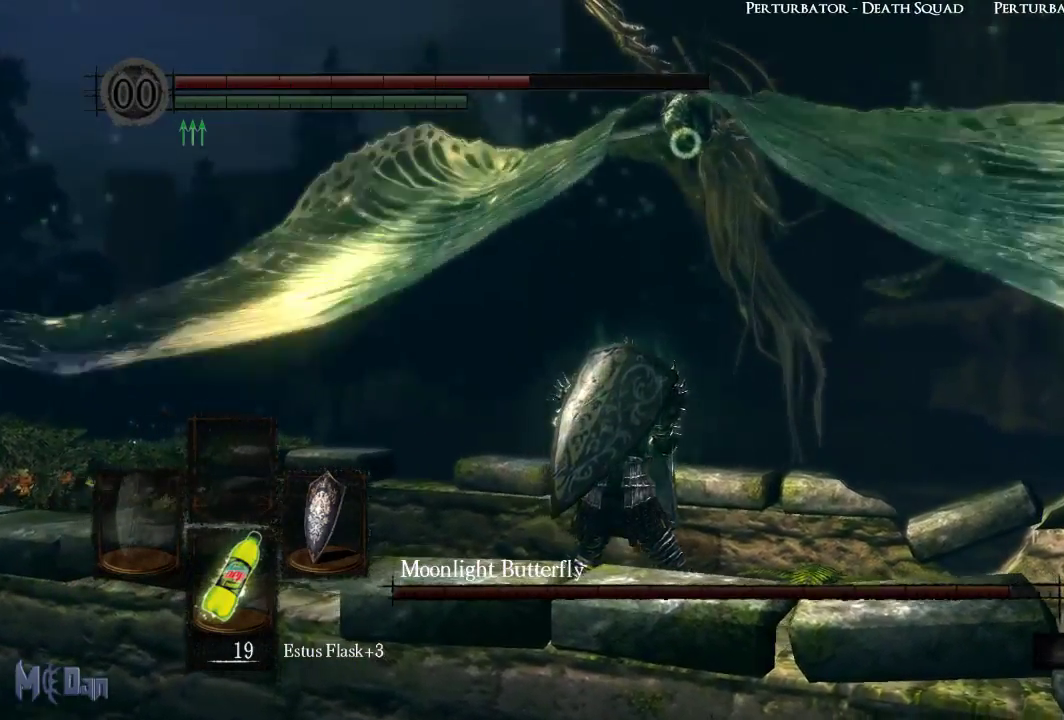
{"buttons": ["L1"], "left_stick": "center", "right_stick": "center", "events": [[67, "left_stick", "center"]]}
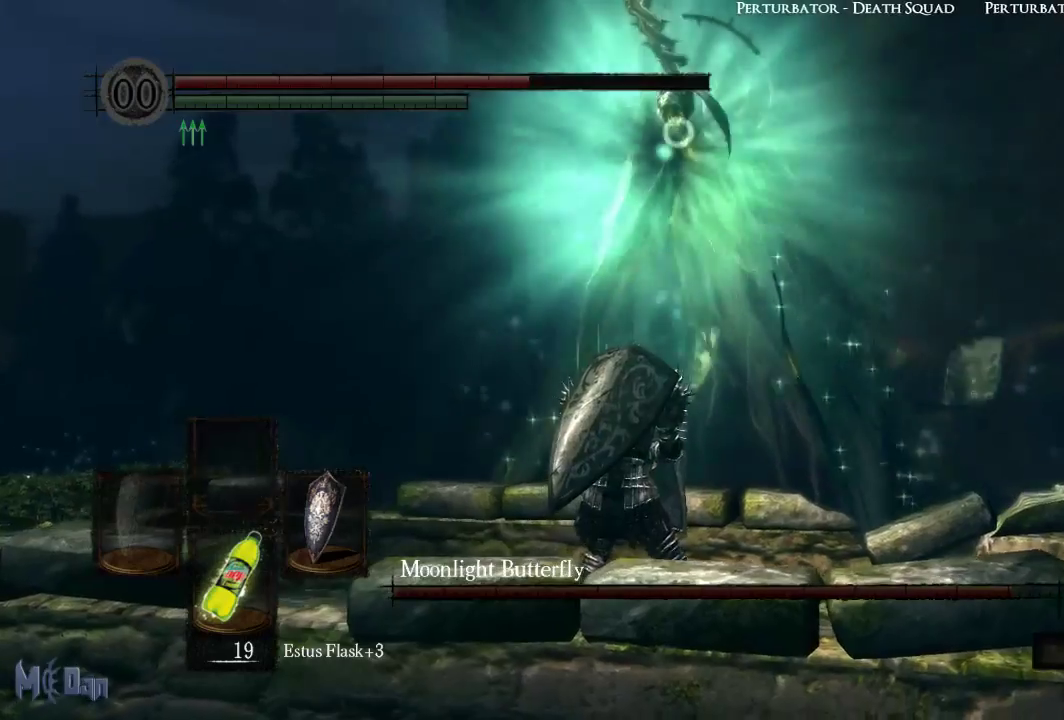
{"buttons": ["L1"], "left_stick": "center", "right_stick": "center", "events": []}
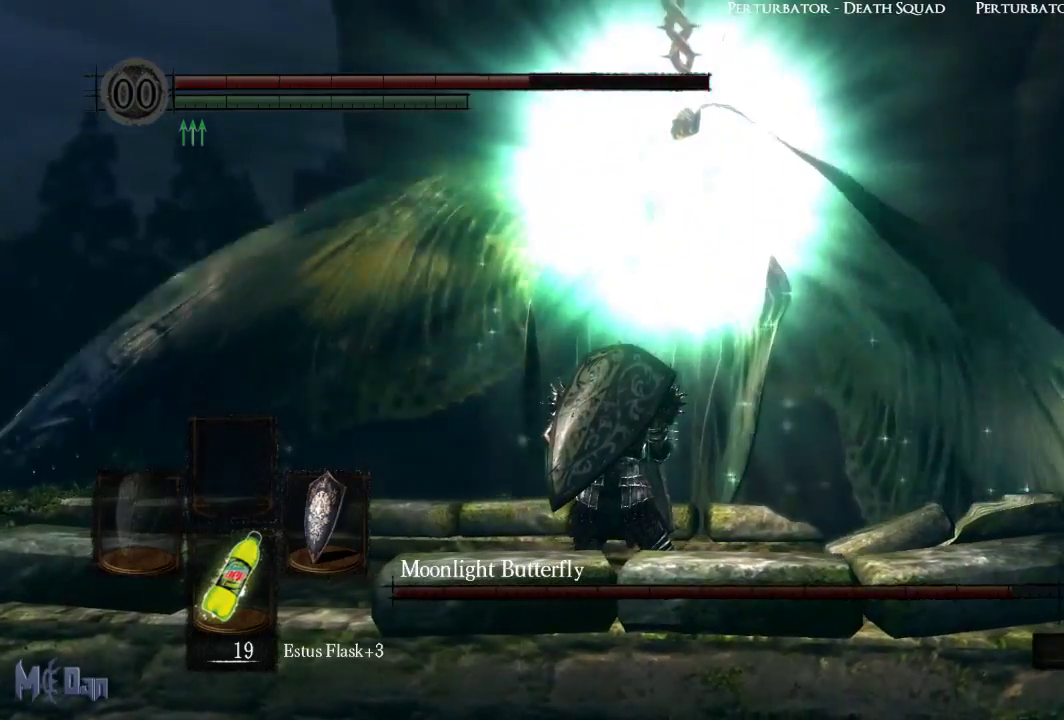
{"buttons": ["L1"], "left_stick": "center", "right_stick": "center", "events": []}
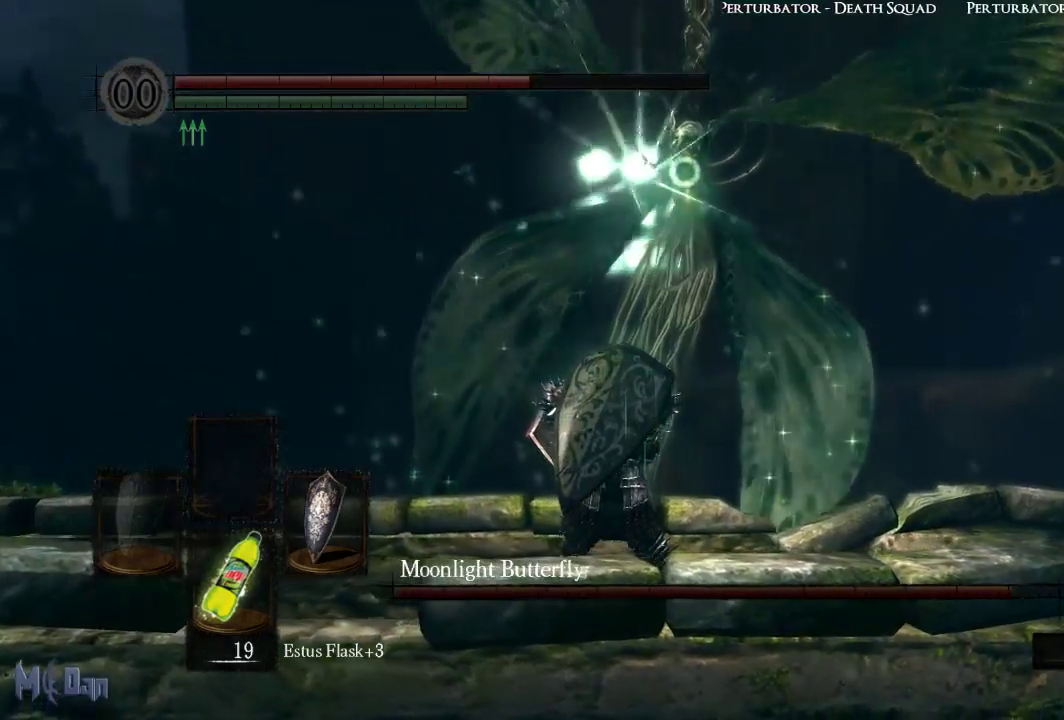
{"buttons": ["L1"], "left_stick": "center", "right_stick": "center", "events": []}
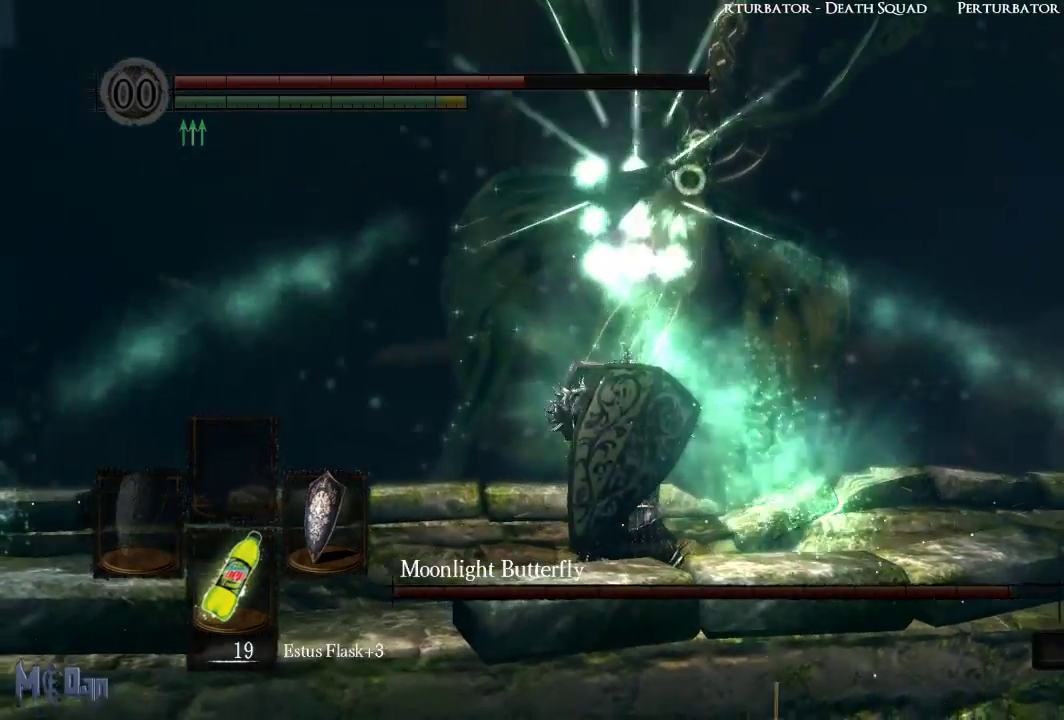
{"buttons": ["L1"], "left_stick": "center", "right_stick": "center", "events": []}
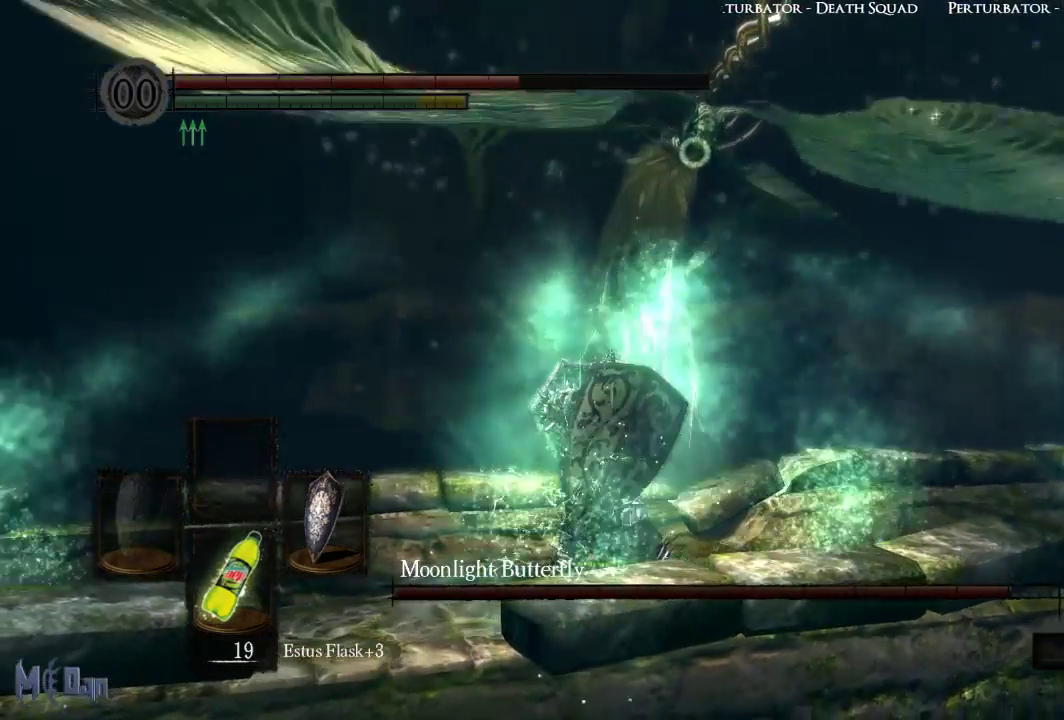
{"buttons": [], "left_stick": "center", "right_stick": "center", "events": [[33, "L1", "up"]]}
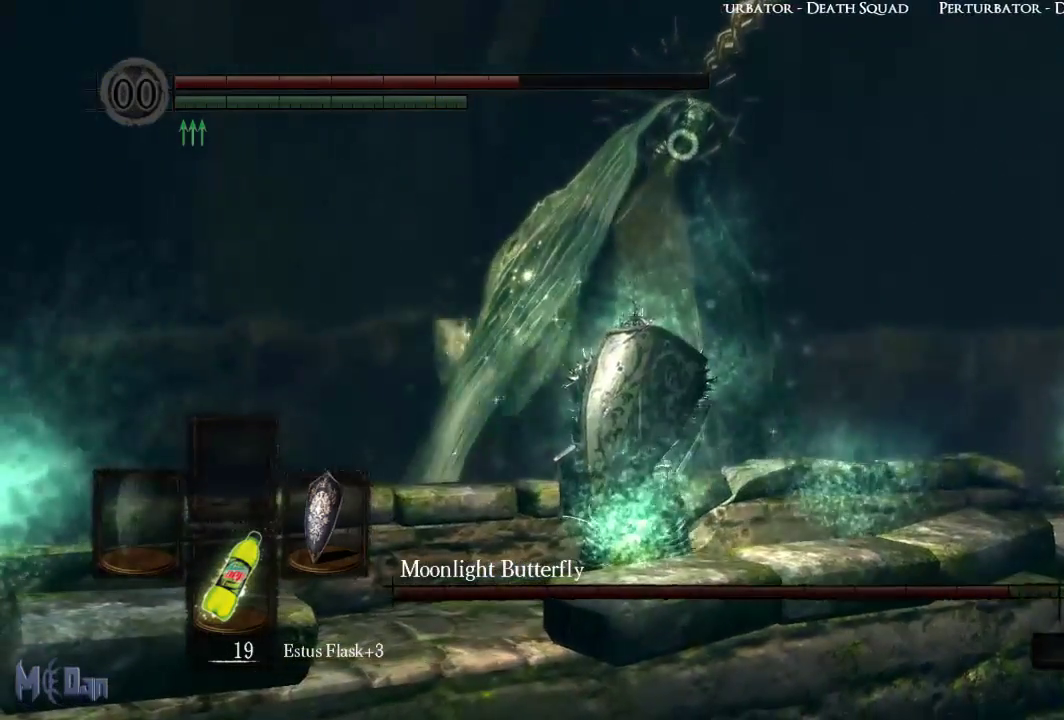
{"buttons": [], "left_stick": "center", "right_stick": "center", "events": []}
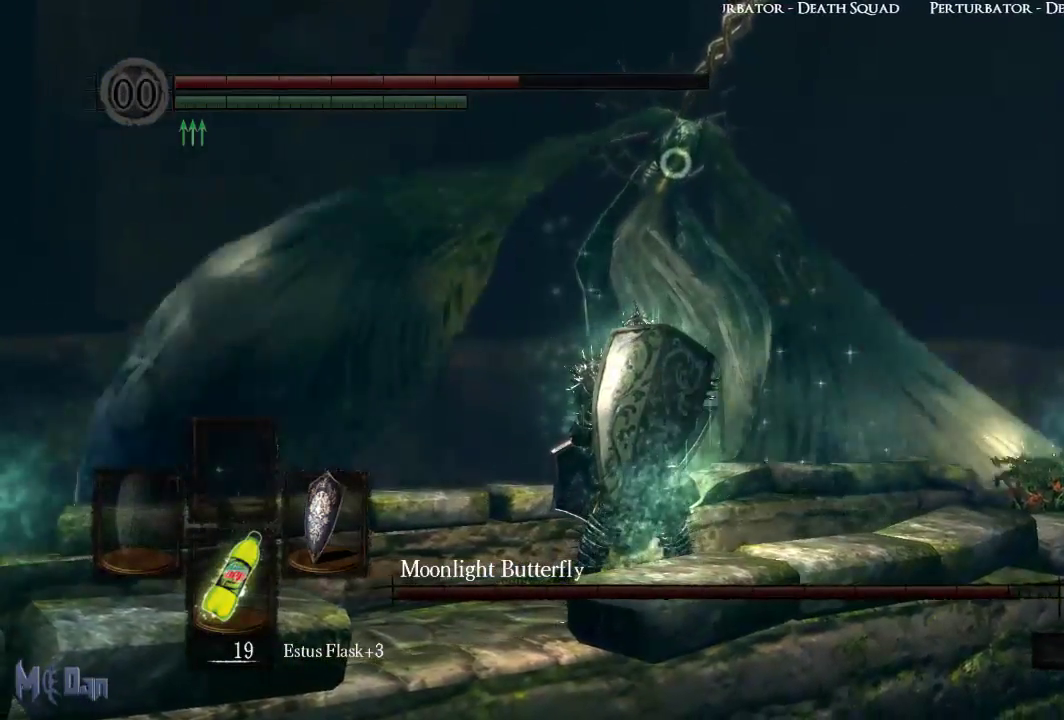
{"buttons": [], "left_stick": "center", "right_stick": "center", "events": []}
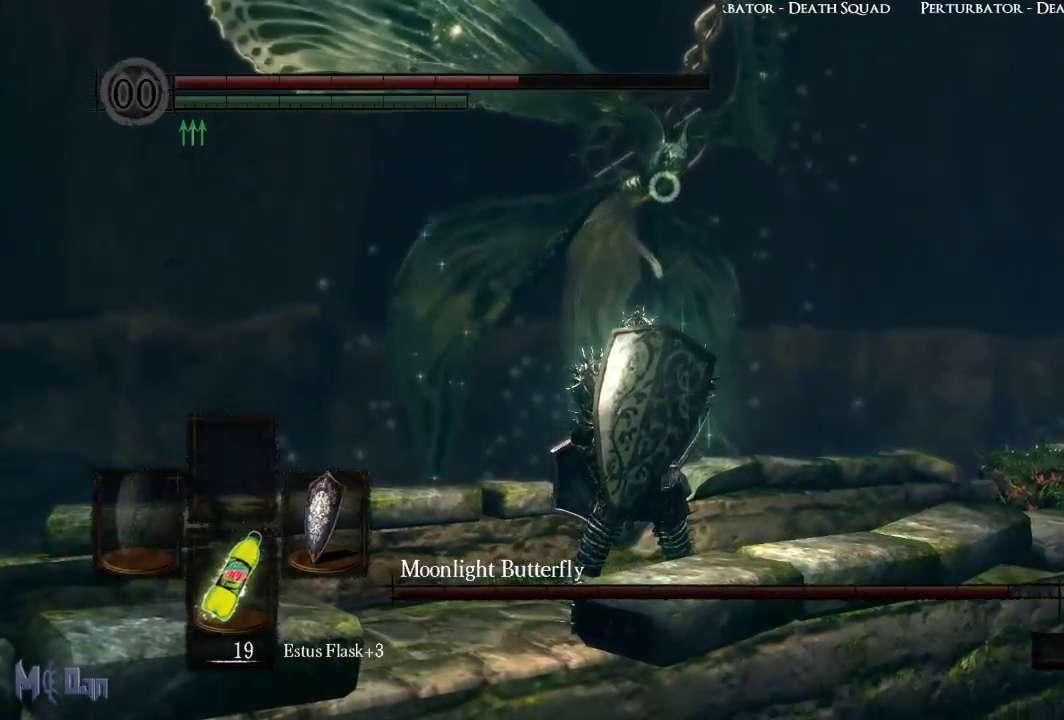
{"buttons": ["L1"], "left_stick": "center", "right_stick": "center", "events": [[67, "L1", "down"]]}
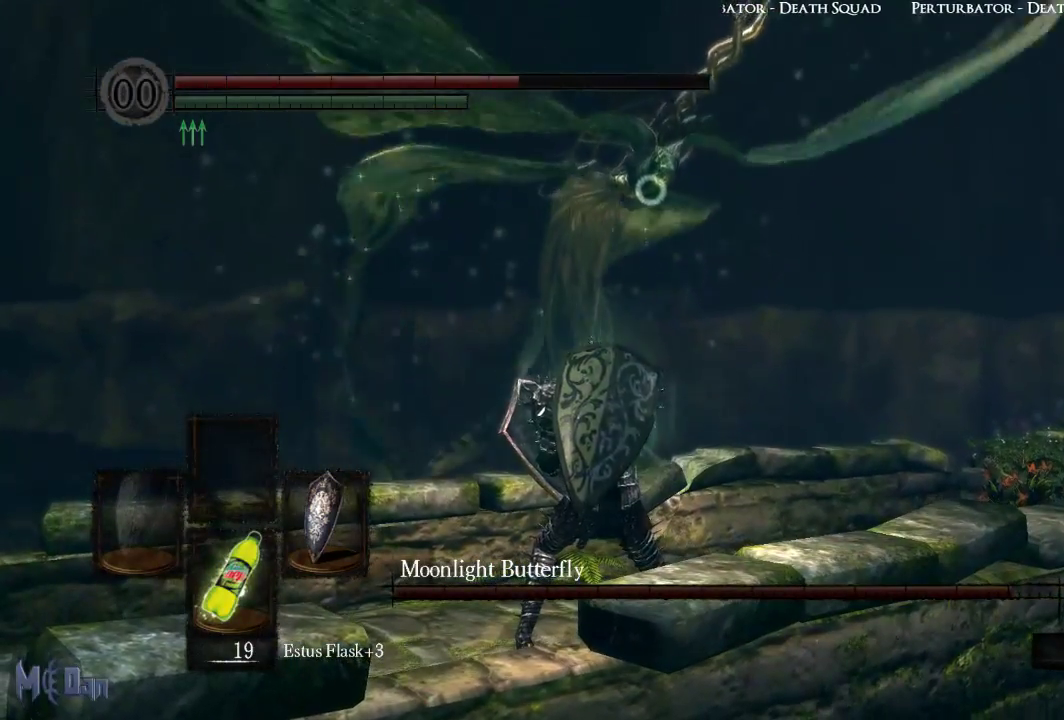
{"buttons": ["L1"], "left_stick": "center", "right_stick": "center", "events": []}
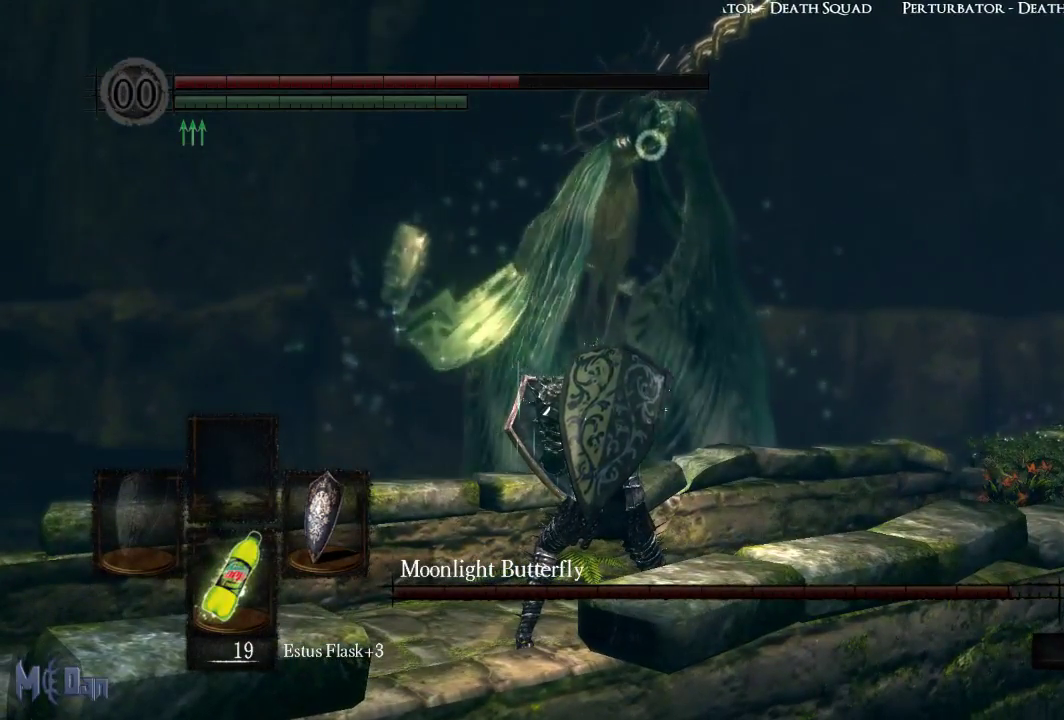
{"buttons": ["L1"], "left_stick": "center", "right_stick": "center", "events": []}
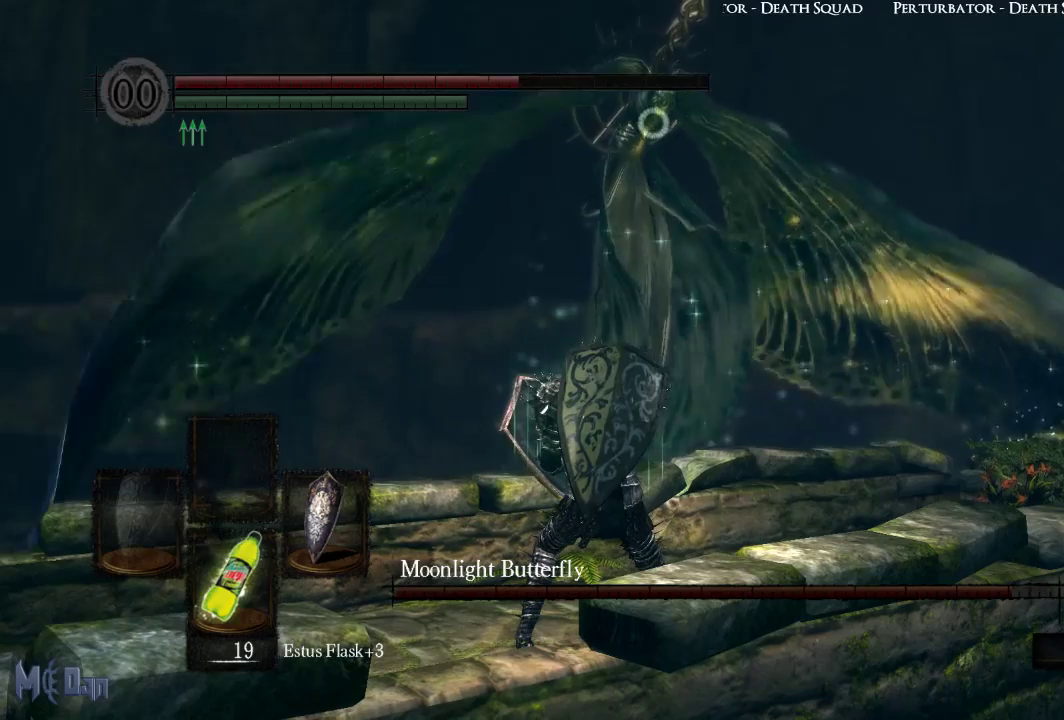
{"buttons": ["L1"], "left_stick": "center", "right_stick": "center", "events": []}
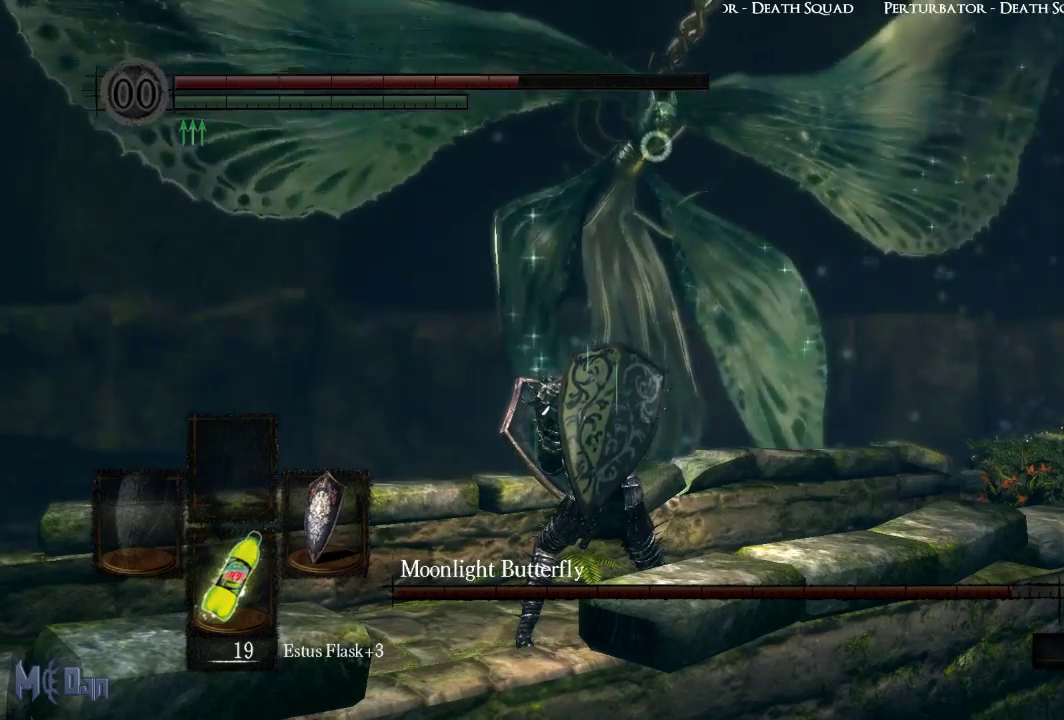
{"buttons": ["L1"], "left_stick": "center", "right_stick": "center", "events": []}
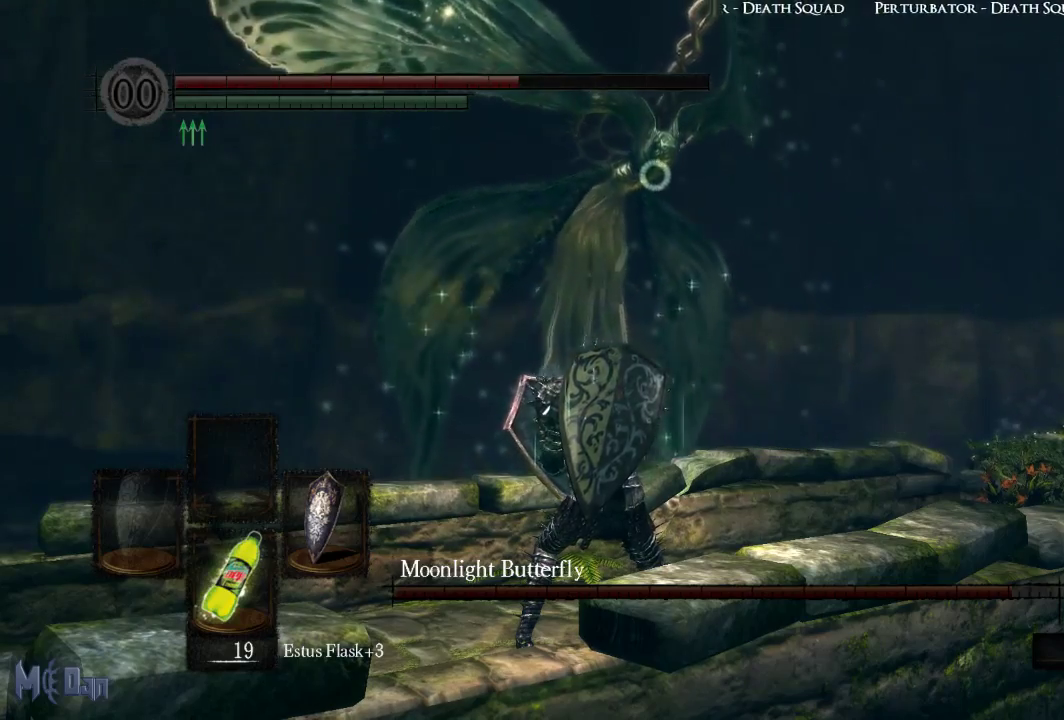
{"buttons": ["L1"], "left_stick": "center", "right_stick": "center", "events": [[183, "left_stick", "up"], [383, "left_stick", "center"]]}
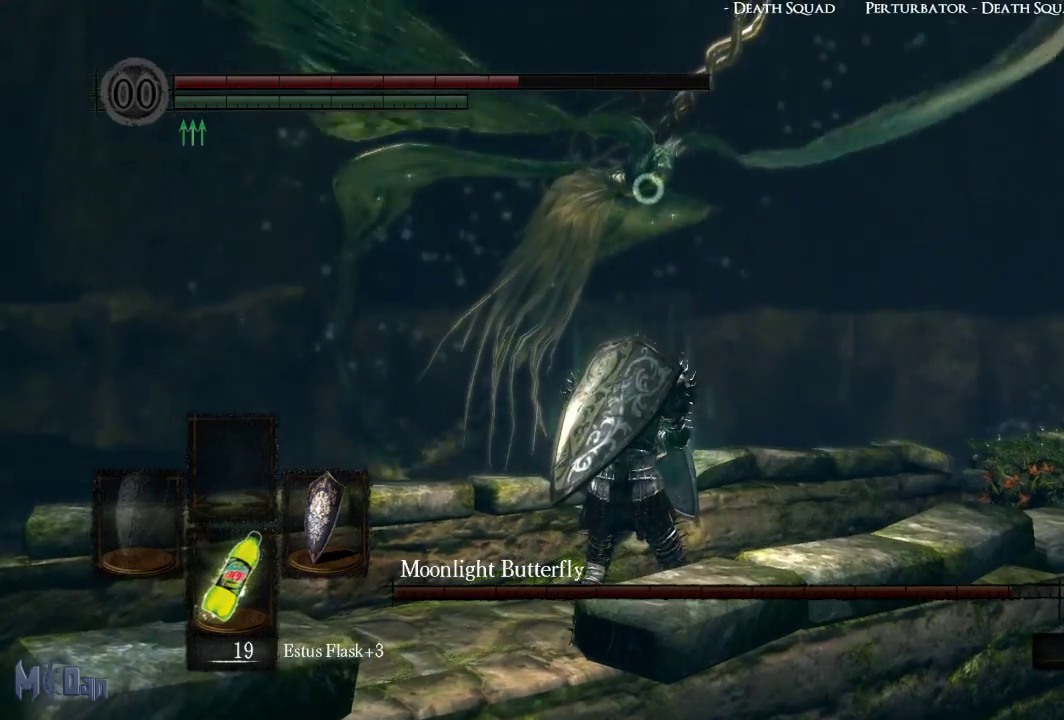
{"buttons": ["L1"], "left_stick": "center", "right_stick": "center", "events": []}
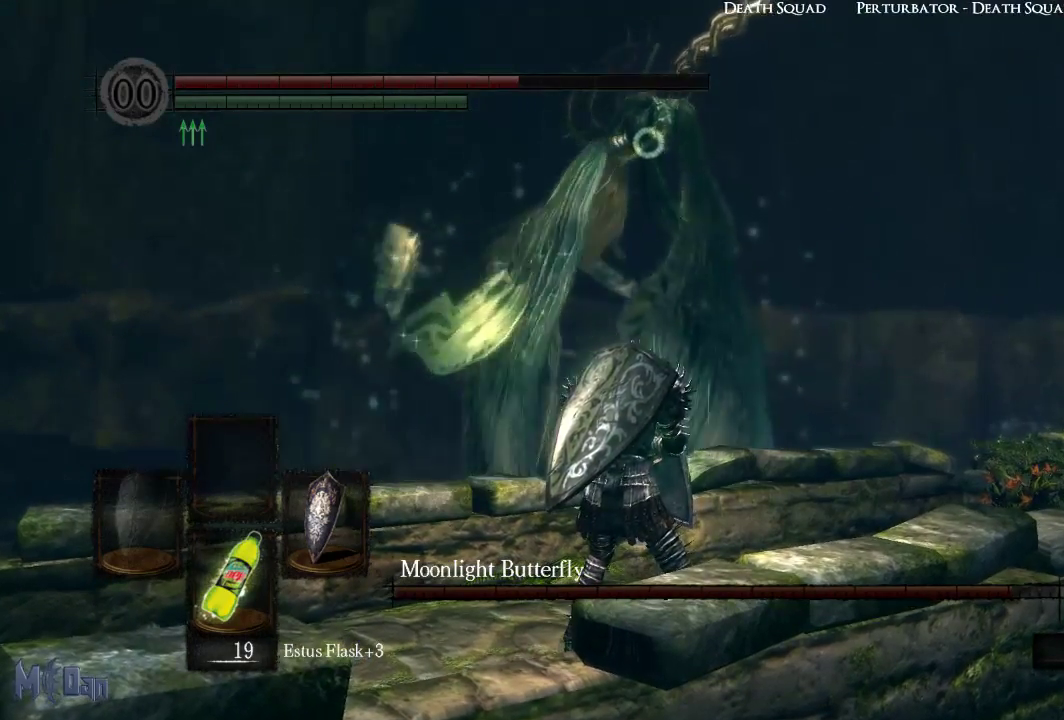
{"buttons": ["L1"], "left_stick": "center", "right_stick": "center", "events": []}
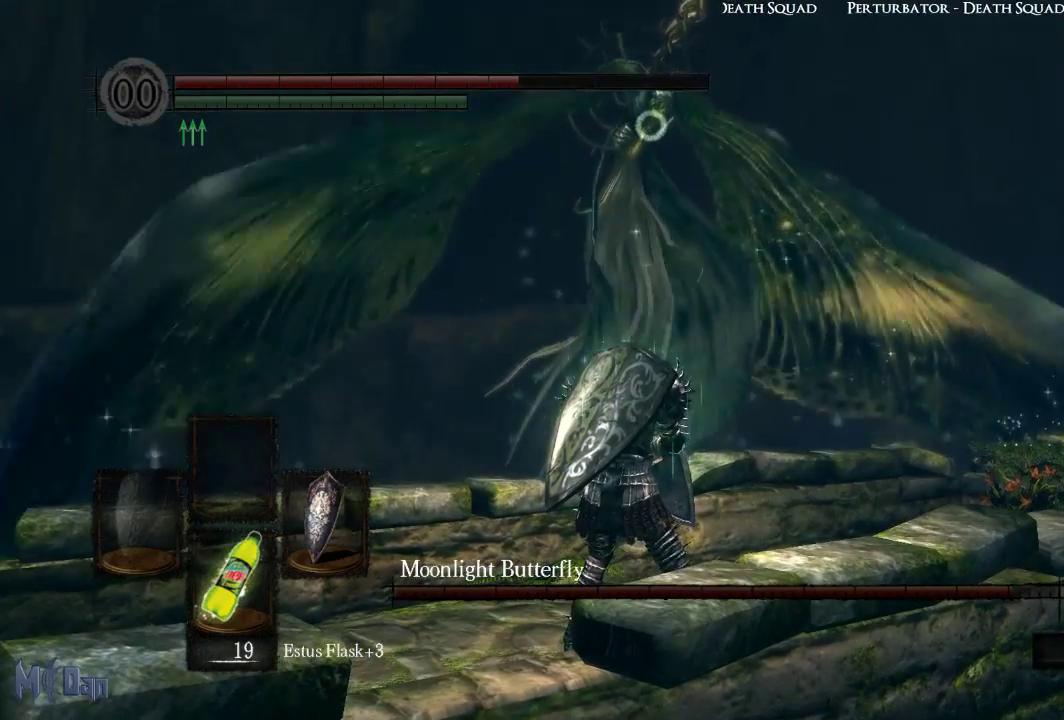
{"buttons": ["L1"], "left_stick": "center", "right_stick": "center", "events": []}
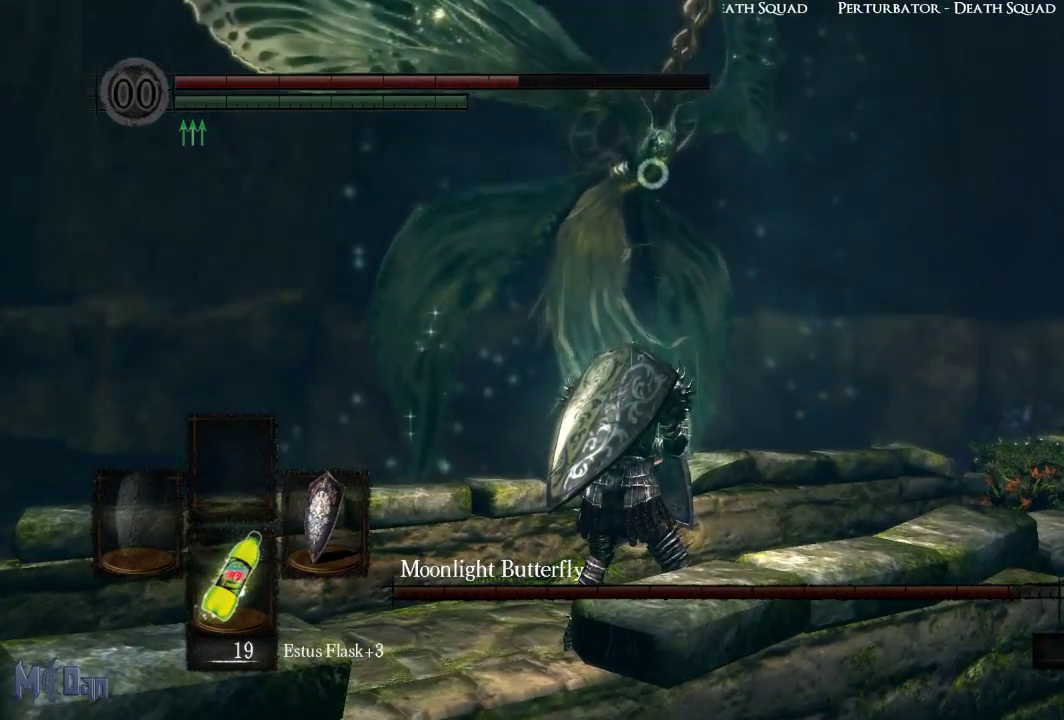
{"buttons": ["L1"], "left_stick": "center", "right_stick": "center", "events": []}